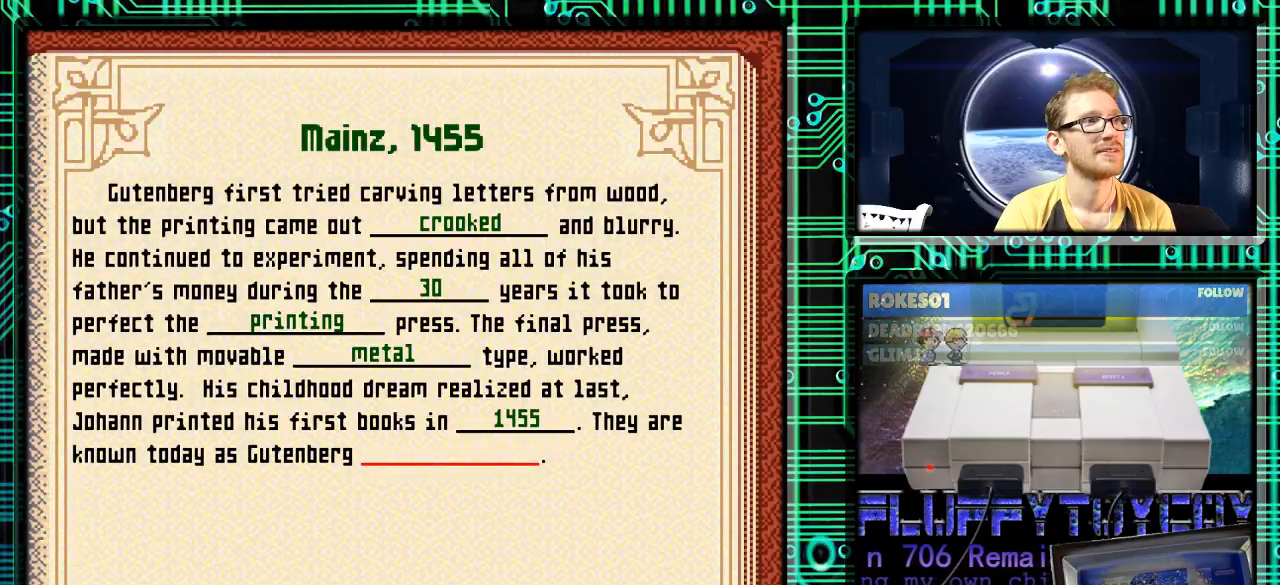
Gameplay with a controller (Nintendo layout); each line is a JSON object with the inputs held at the frame after it. "events" lists button and stick changes between this image and that frame as [ms after this image, input, new state], when the widget could be followed in between. Not read: L3 R3.
{"buttons": [], "events": []}
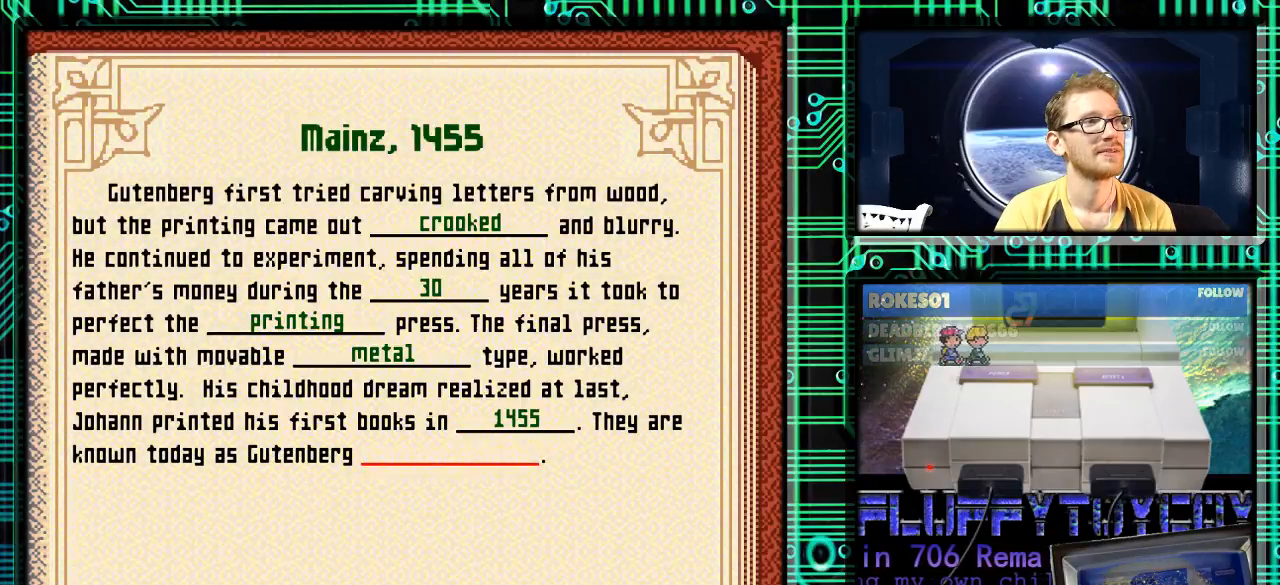
{"buttons": [], "events": []}
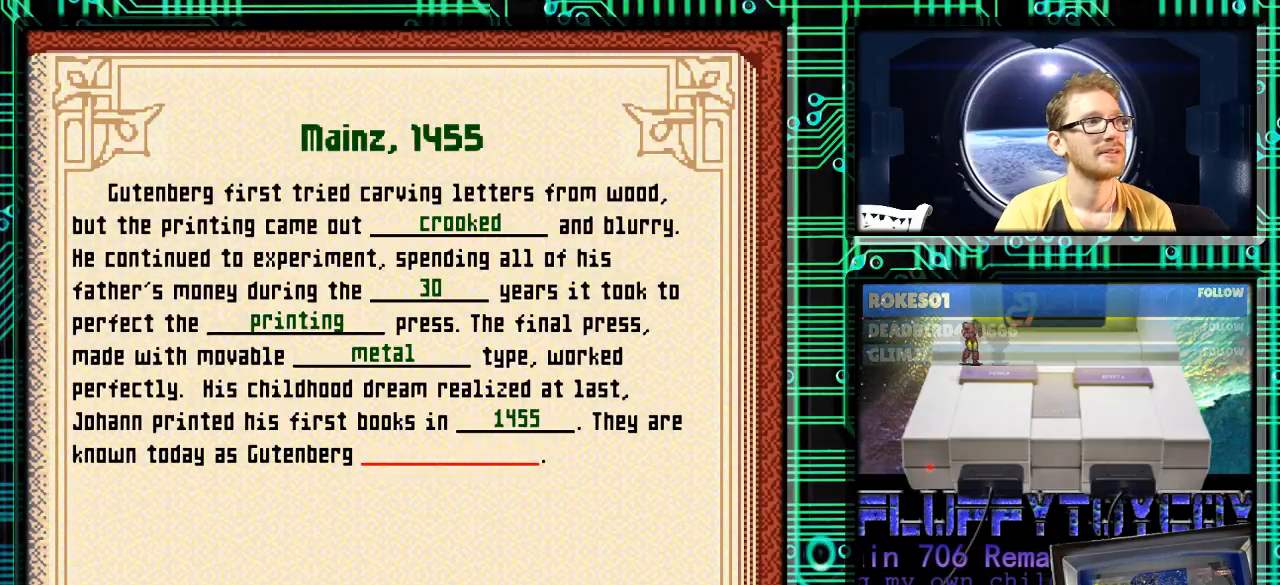
{"buttons": [], "events": []}
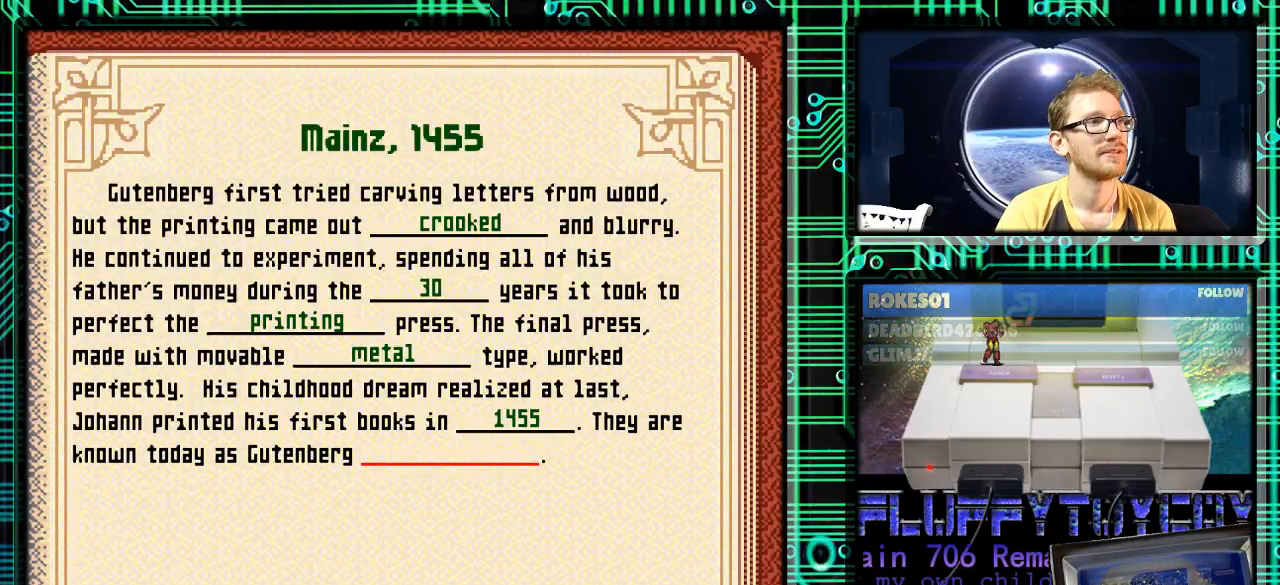
{"buttons": [], "events": [[233, "X", "down"], [367, "X", "up"]]}
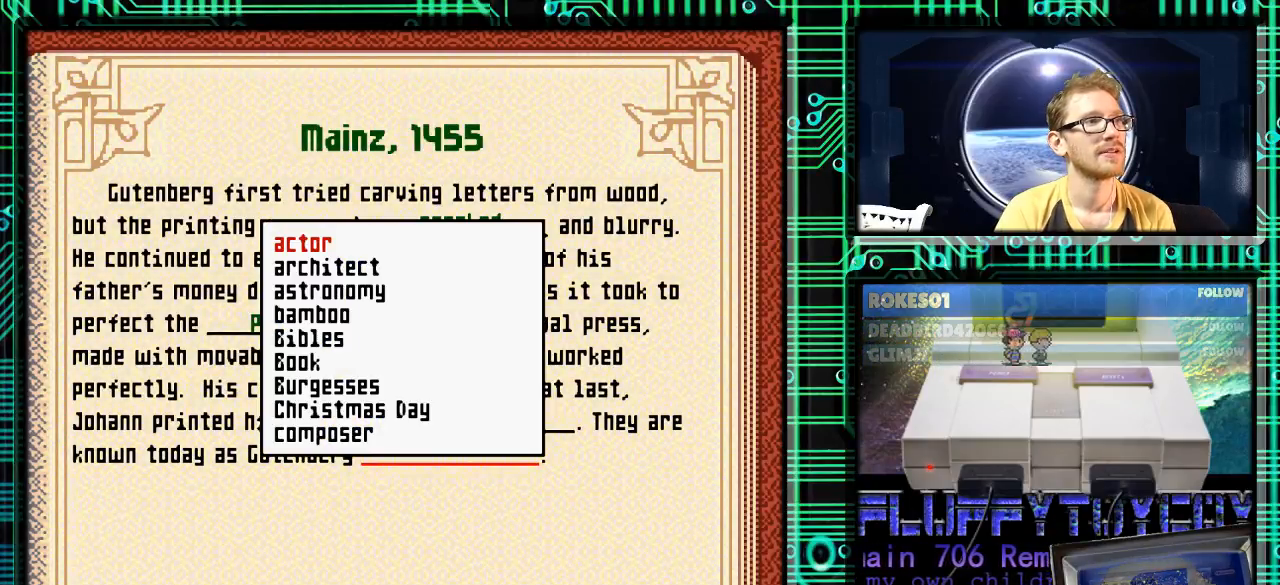
{"buttons": ["DPAD_DOWN"], "events": [[233, "DPAD_DOWN", "down"]]}
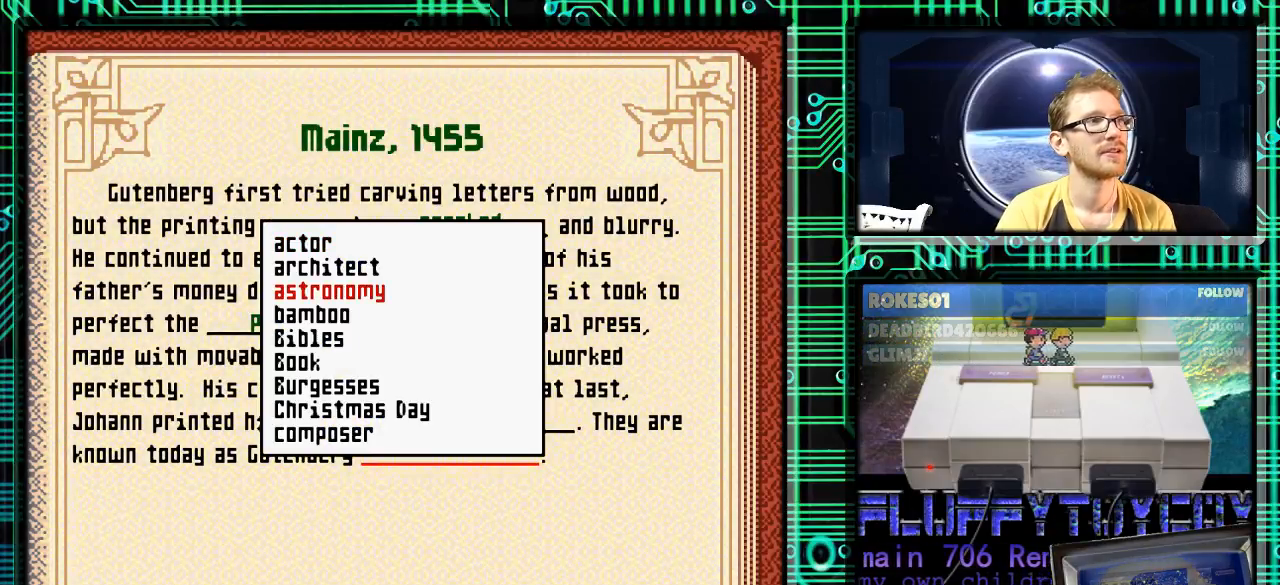
{"buttons": ["DPAD_DOWN"], "events": []}
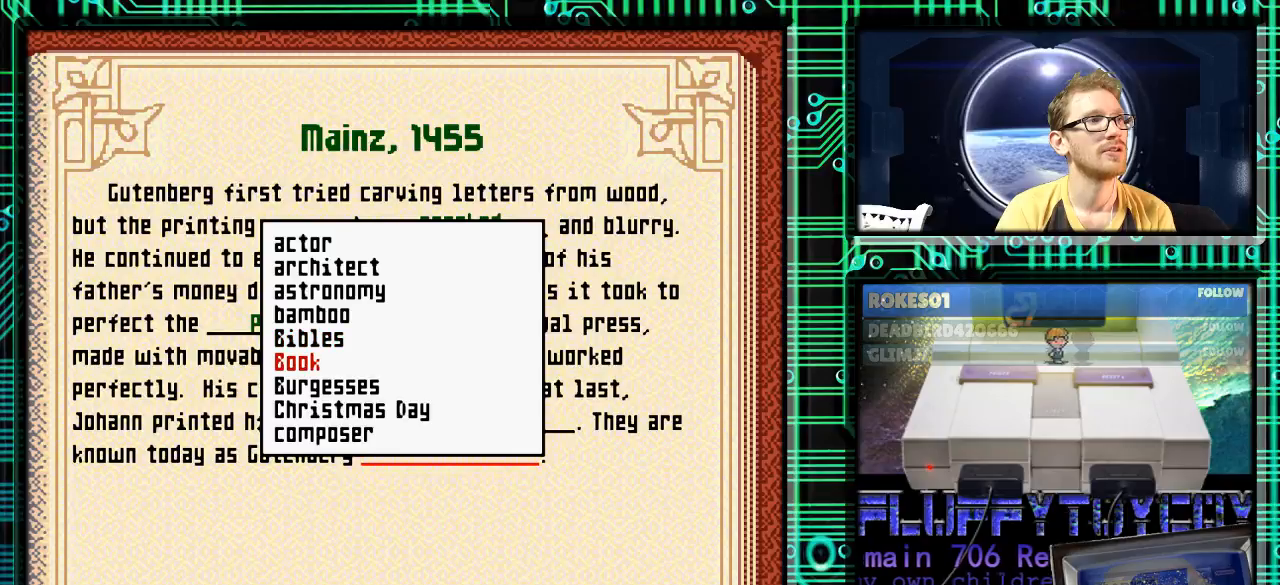
{"buttons": ["DPAD_DOWN"], "events": []}
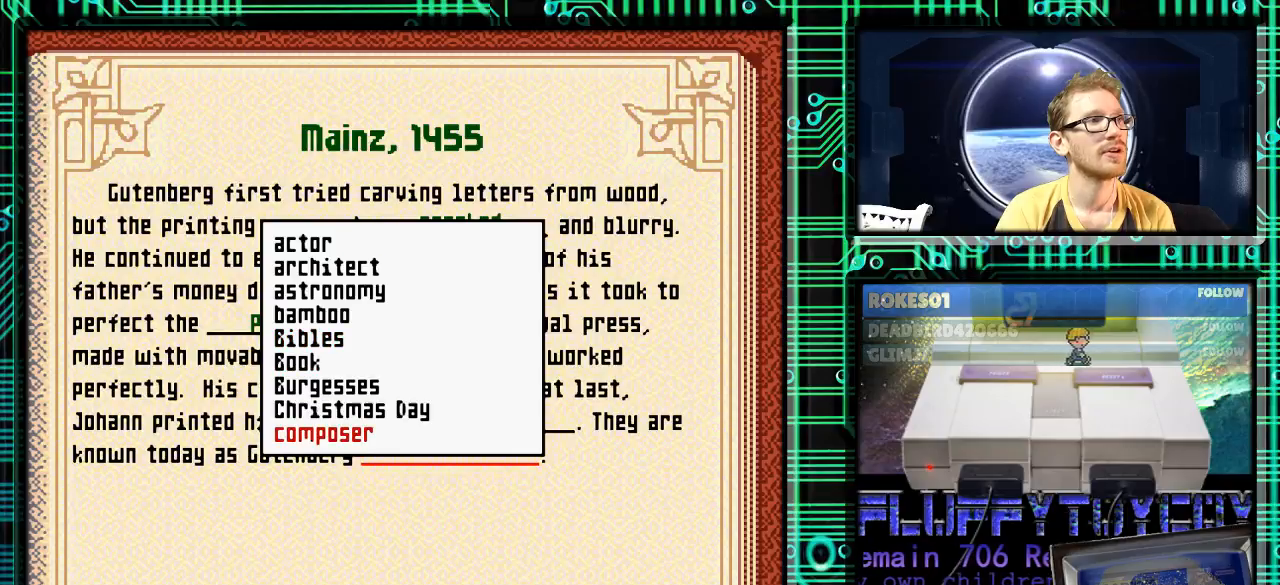
{"buttons": ["DPAD_DOWN"], "events": []}
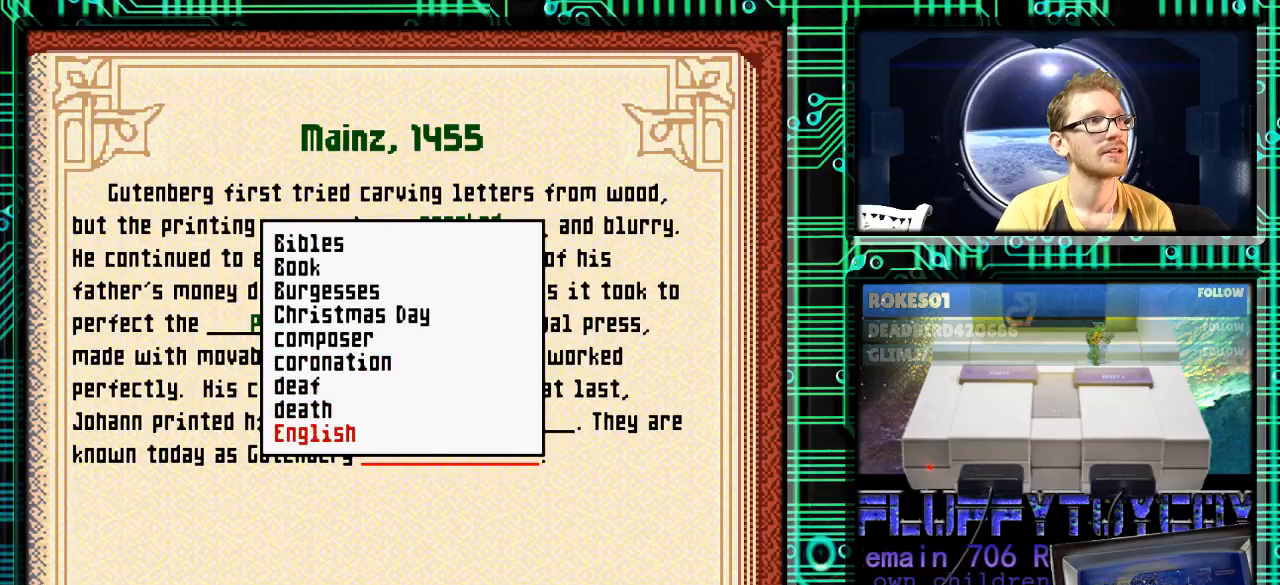
{"buttons": ["DPAD_DOWN"], "events": []}
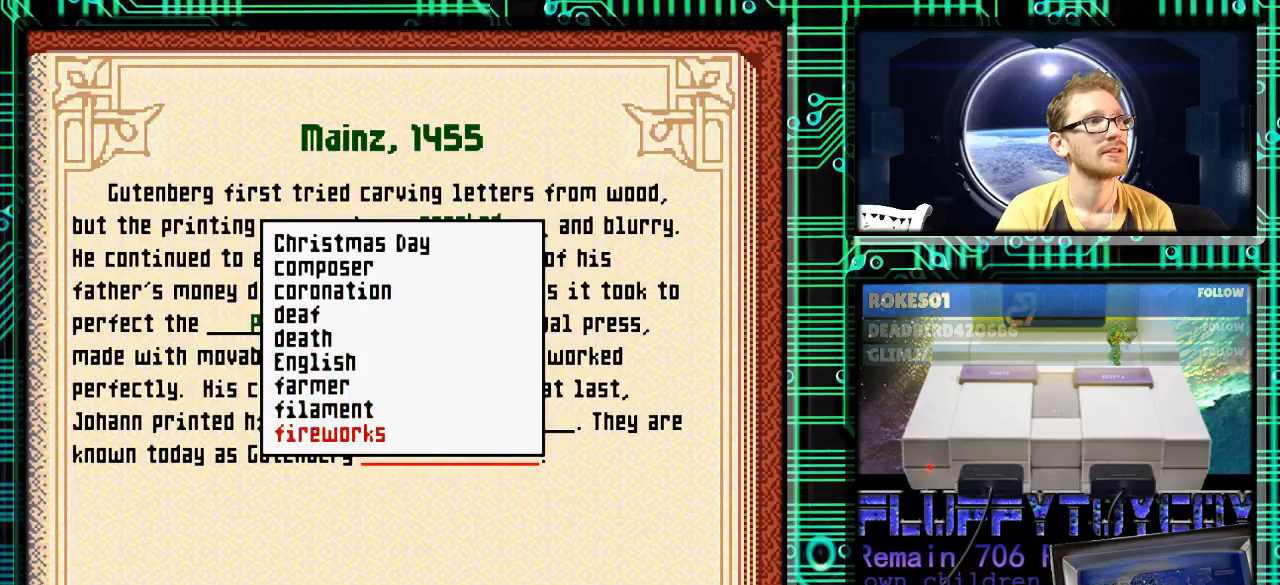
{"buttons": ["DPAD_DOWN"], "events": []}
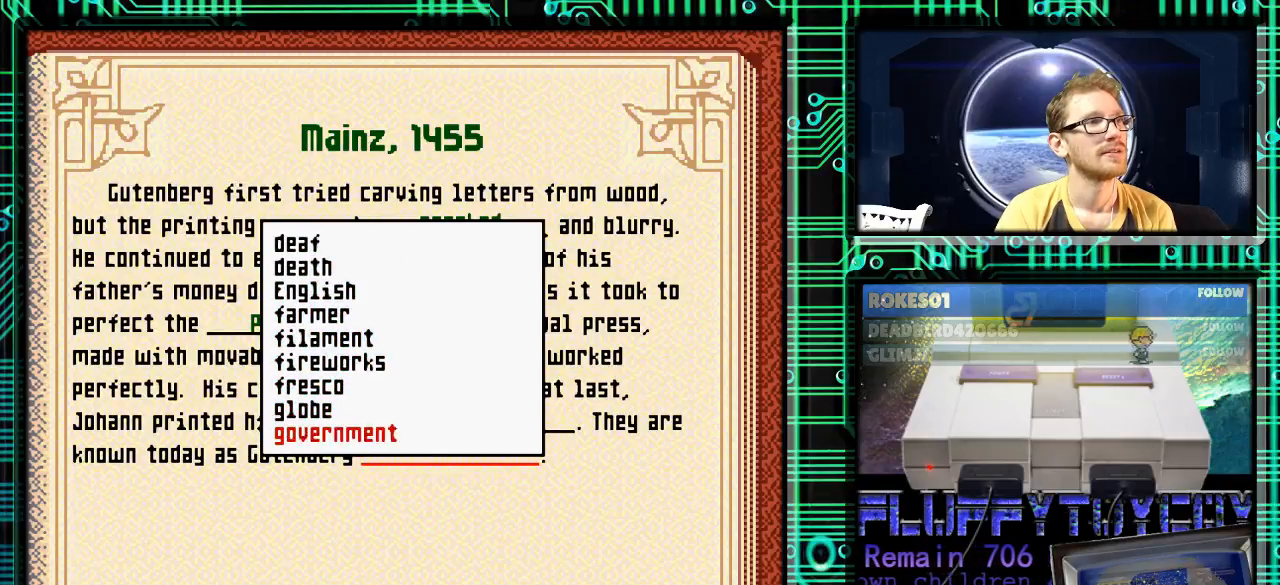
{"buttons": ["DPAD_DOWN"], "events": []}
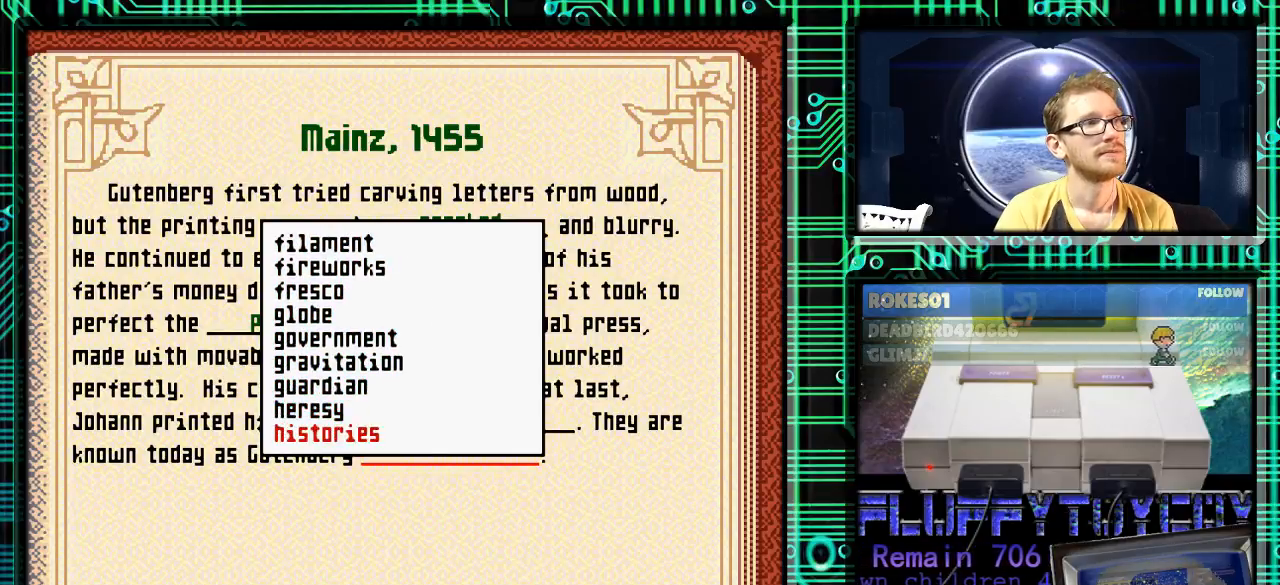
{"buttons": ["DPAD_DOWN"], "events": []}
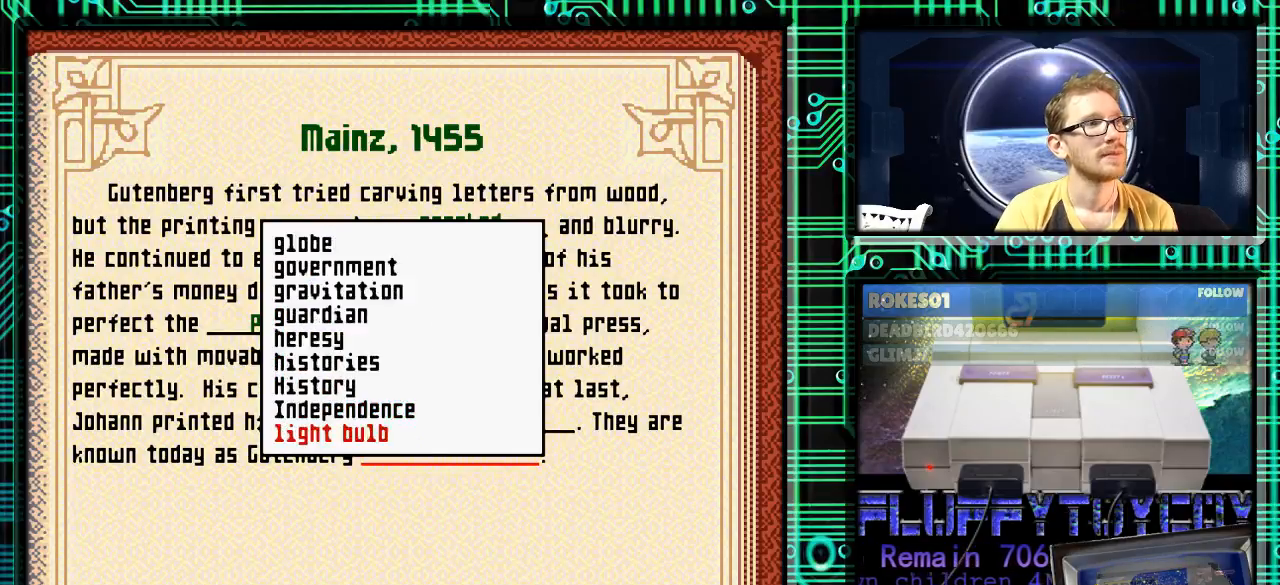
{"buttons": ["DPAD_DOWN"], "events": []}
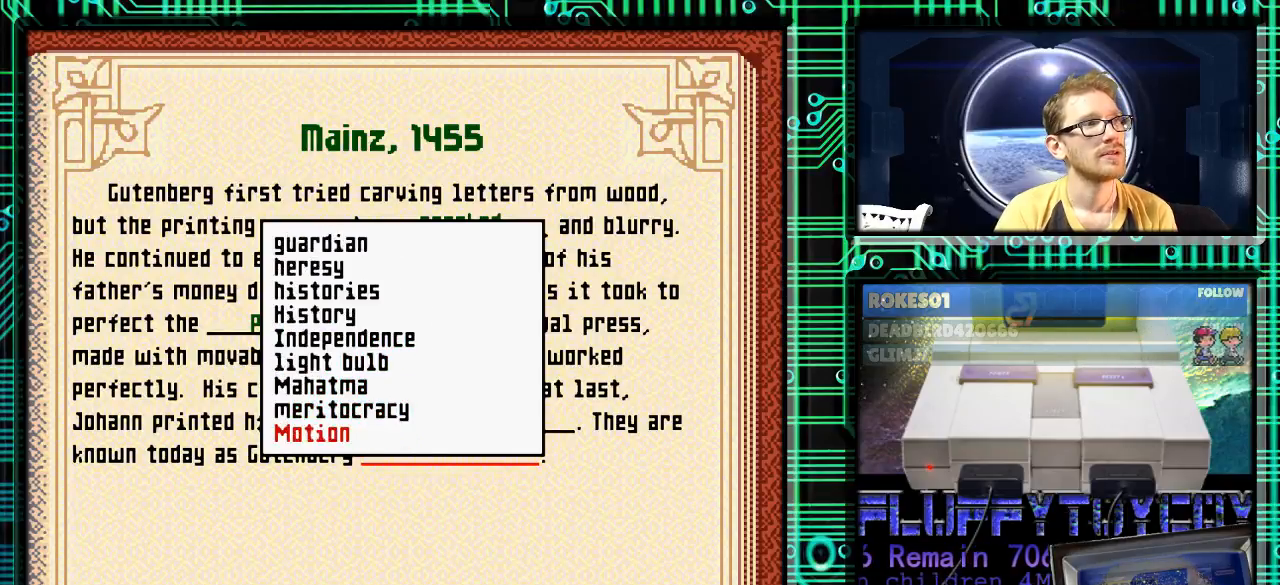
{"buttons": ["DPAD_DOWN"], "events": []}
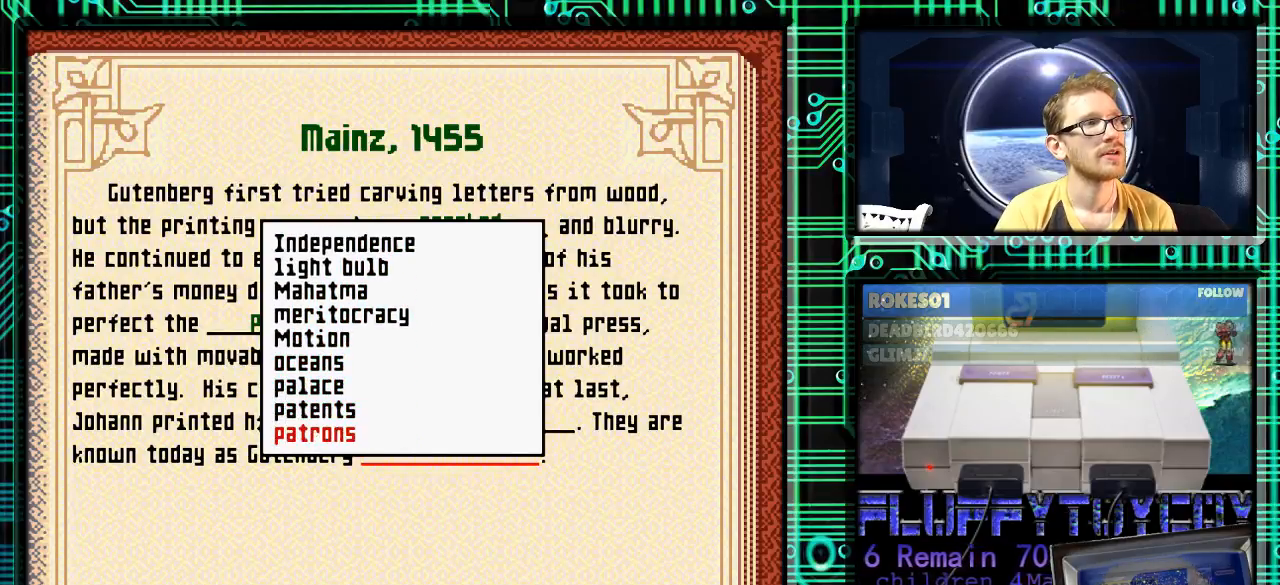
{"buttons": [], "events": [[200, "DPAD_DOWN", "up"]]}
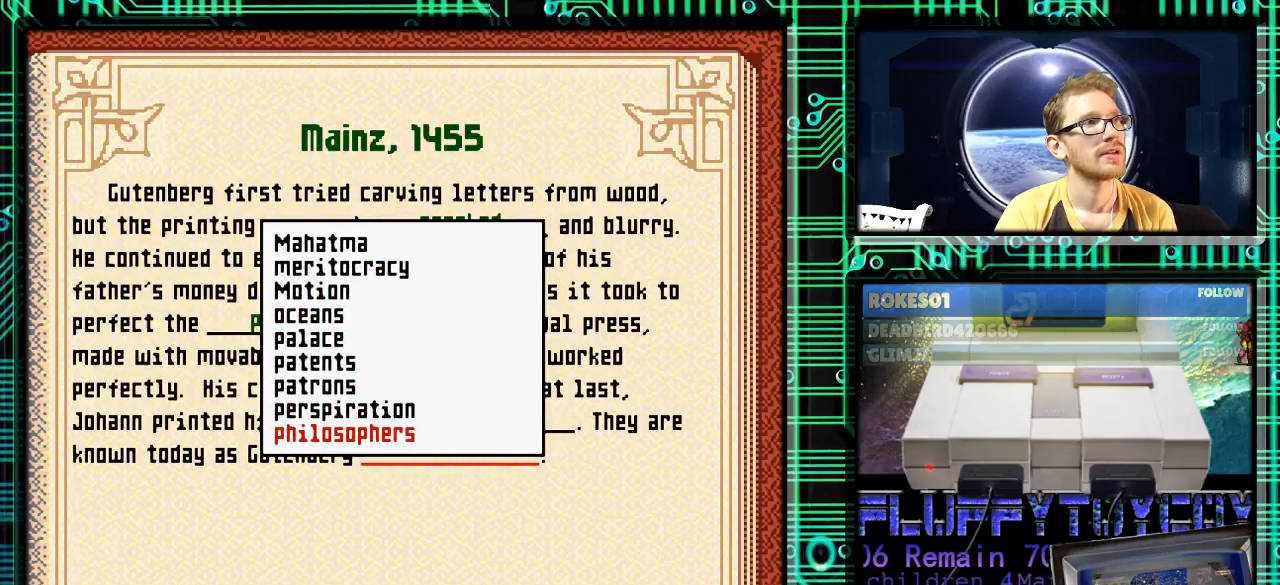
{"buttons": ["DPAD_DOWN"], "events": [[67, "DPAD_UP", "down"], [200, "DPAD_UP", "up"], [400, "DPAD_DOWN", "down"]]}
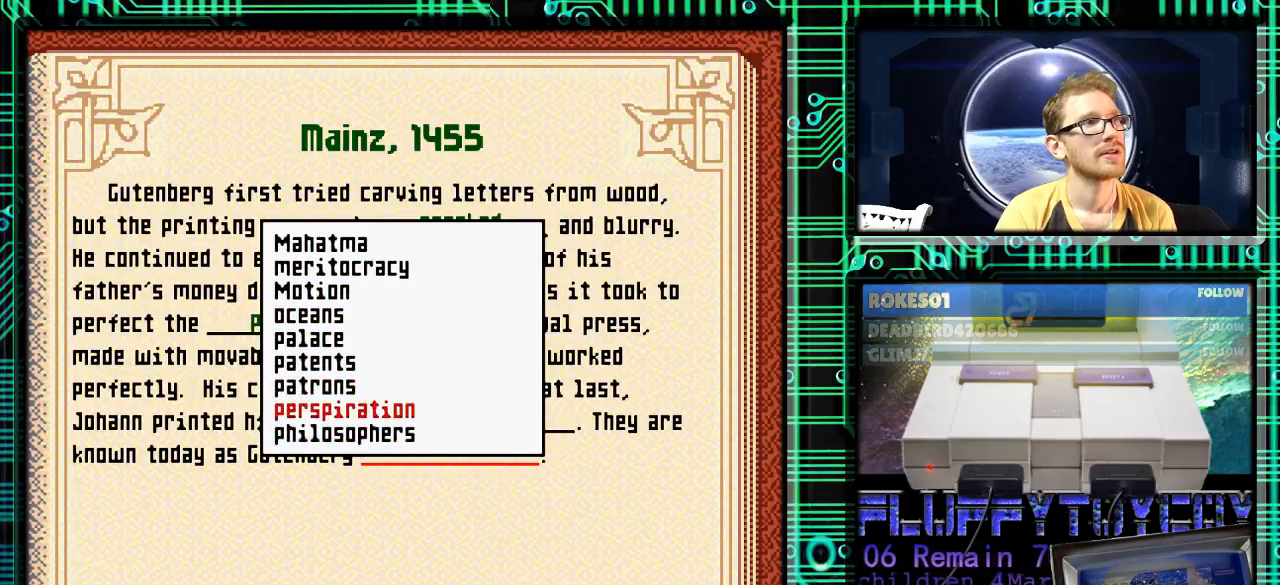
{"buttons": ["DPAD_DOWN"], "events": []}
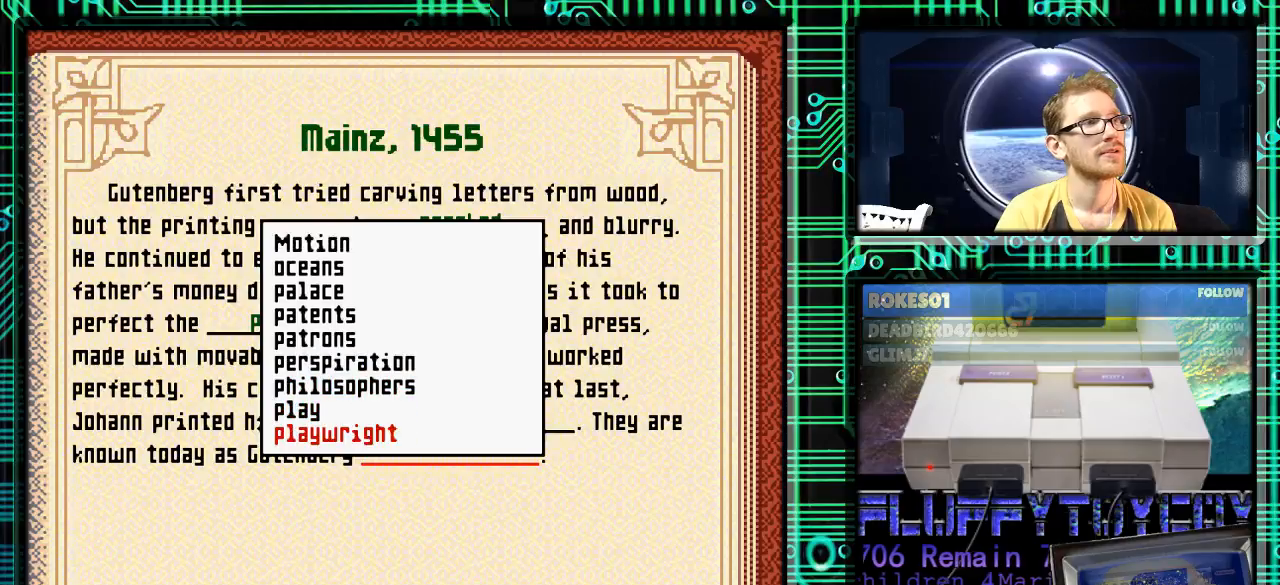
{"buttons": ["DPAD_DOWN"], "events": [[33, "DPAD_DOWN", "up"], [200, "DPAD_DOWN", "down"]]}
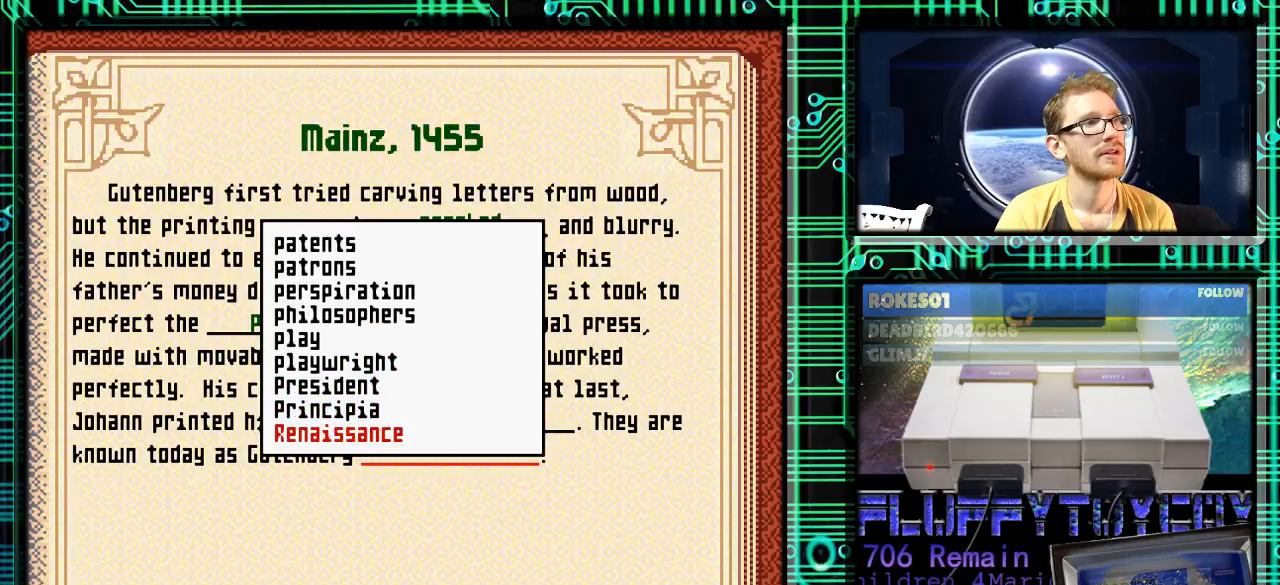
{"buttons": ["DPAD_DOWN"], "events": []}
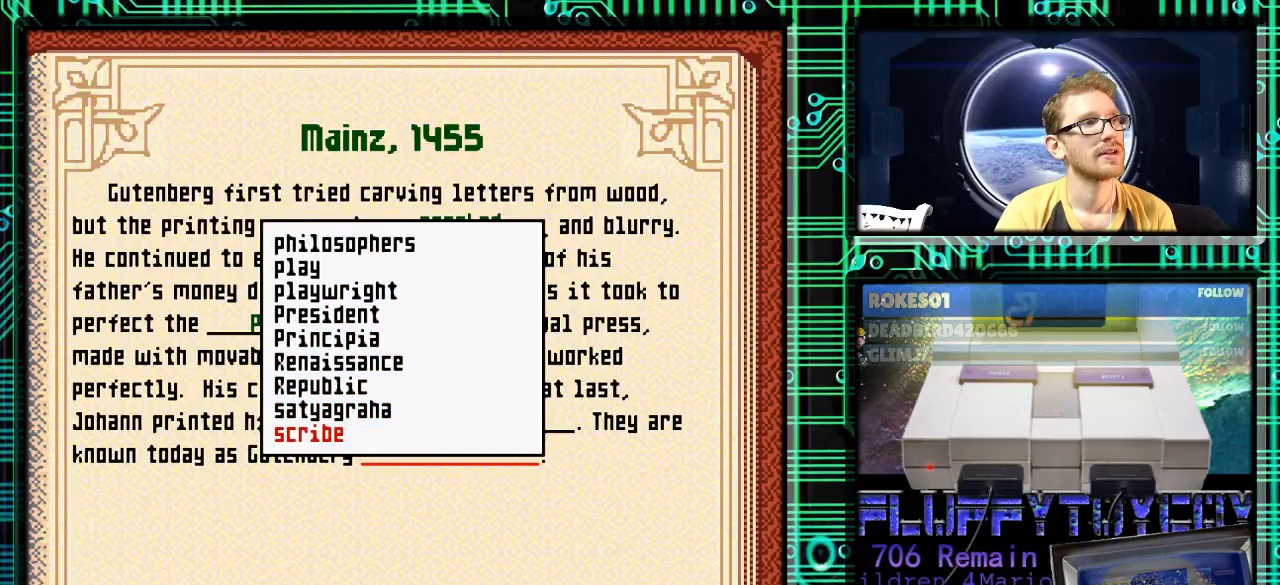
{"buttons": ["DPAD_DOWN"], "events": []}
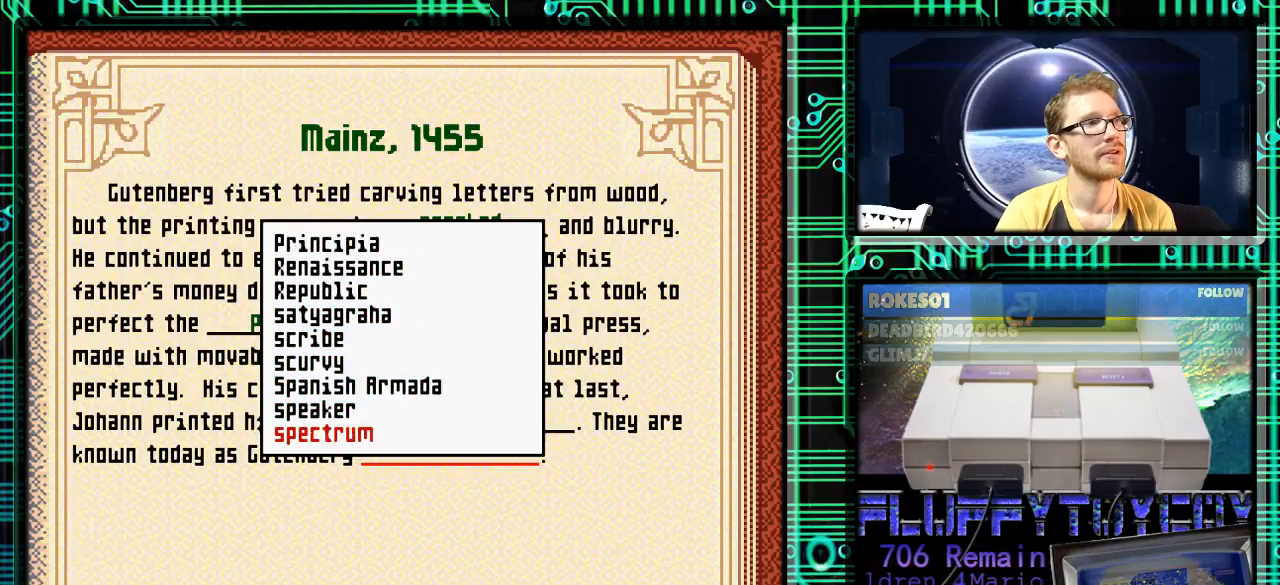
{"buttons": ["DPAD_DOWN"], "events": []}
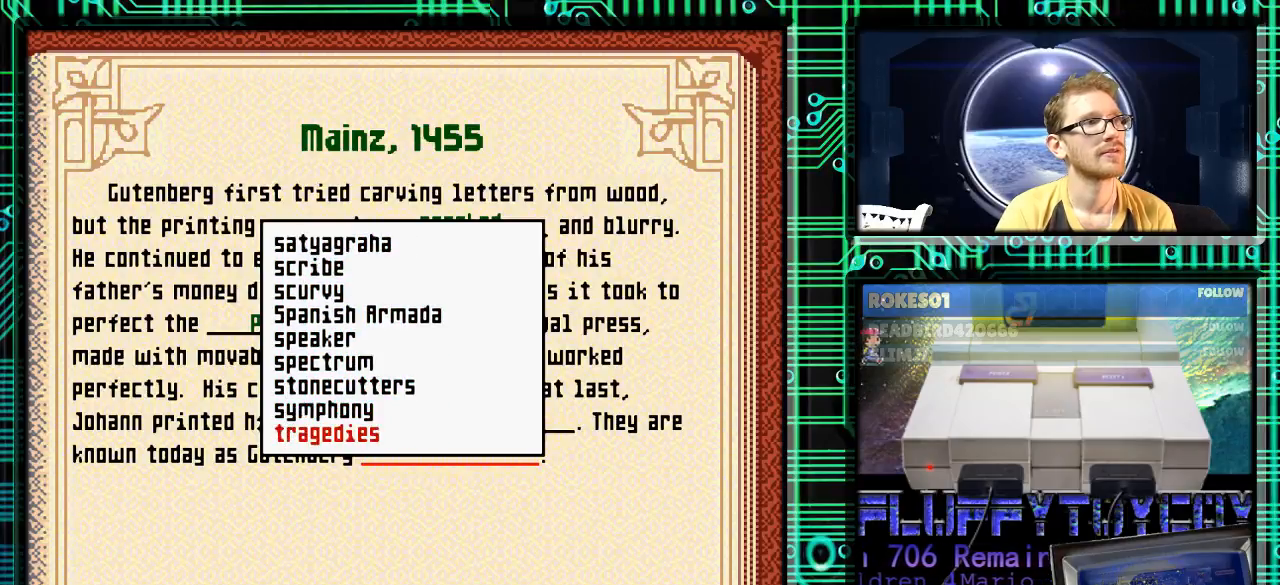
{"buttons": ["DPAD_DOWN"], "events": []}
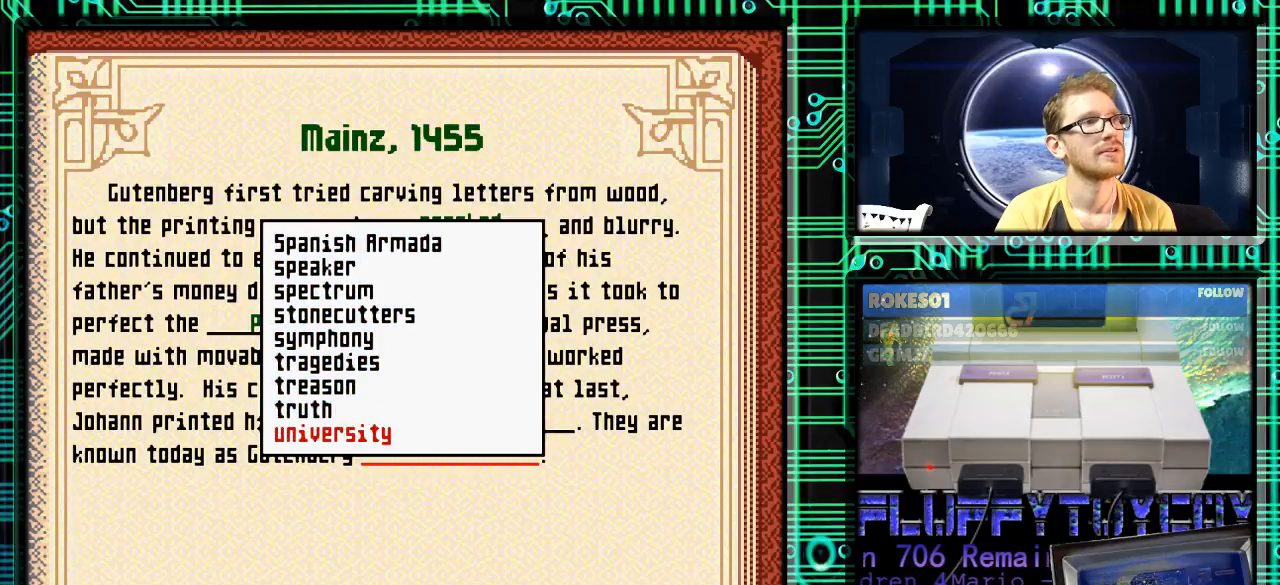
{"buttons": ["DPAD_DOWN"], "events": []}
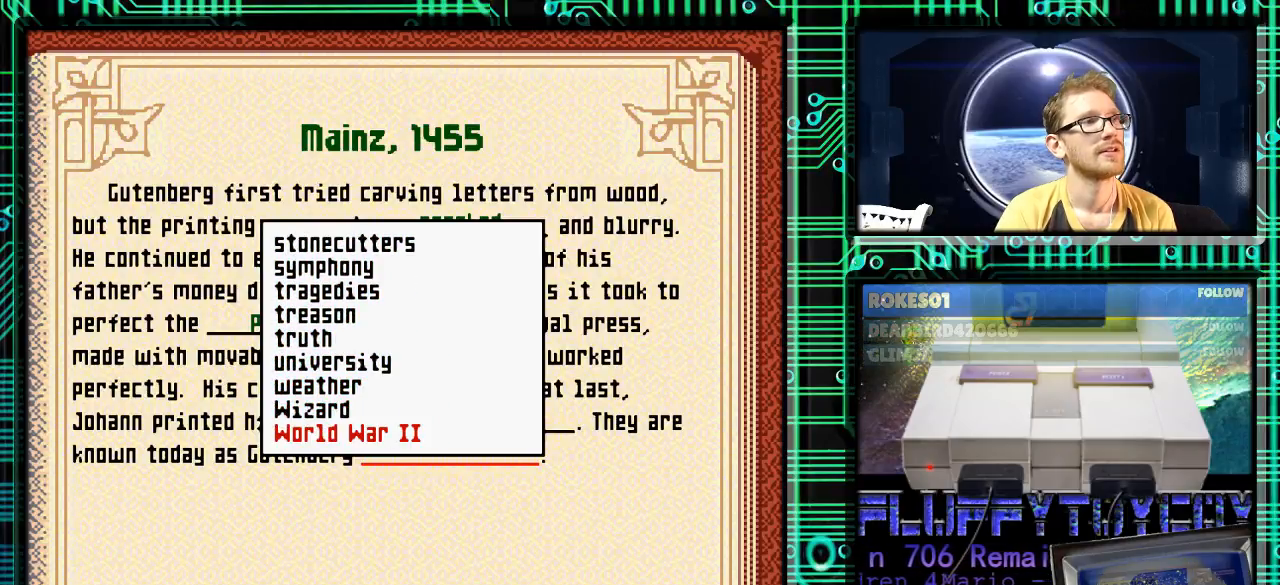
{"buttons": [], "events": [[233, "DPAD_DOWN", "up"], [333, "DPAD_UP", "down"], [433, "DPAD_UP", "up"]]}
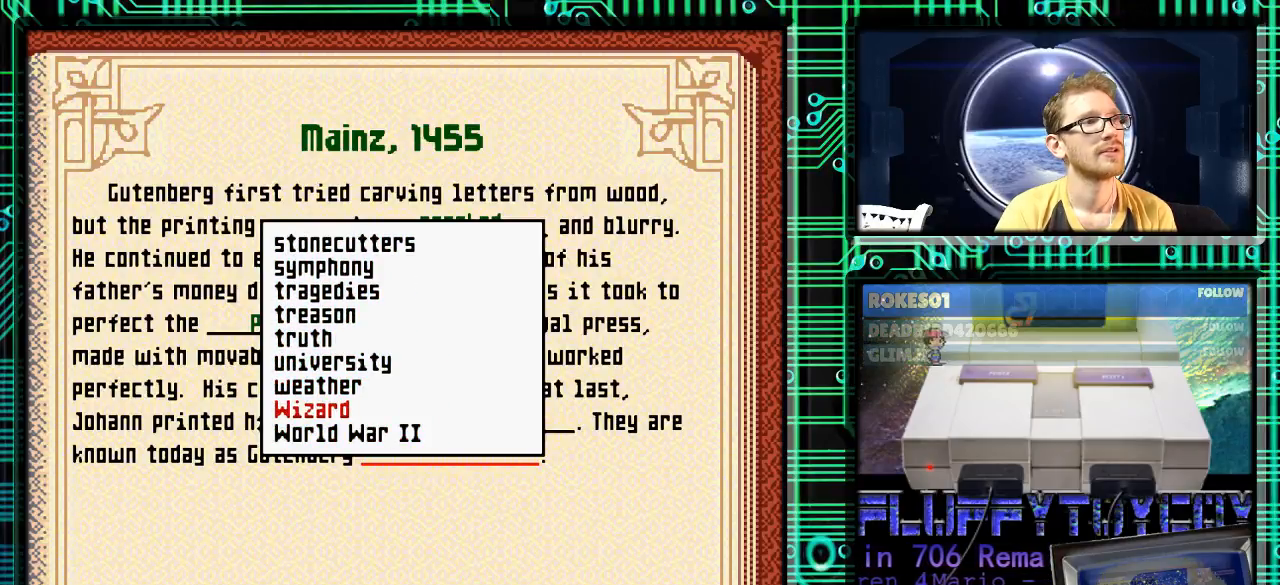
{"buttons": ["DPAD_UP"], "events": [[67, "DPAD_UP", "down"], [167, "DPAD_UP", "up"], [433, "DPAD_UP", "down"]]}
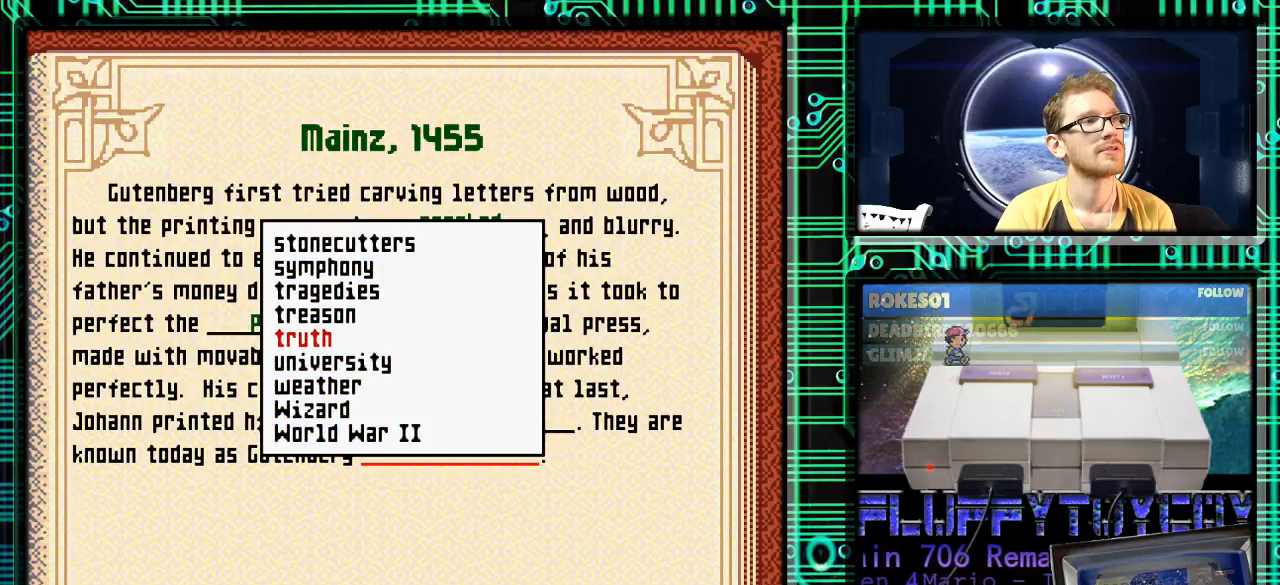
{"buttons": [], "events": [[67, "DPAD_UP", "up"]]}
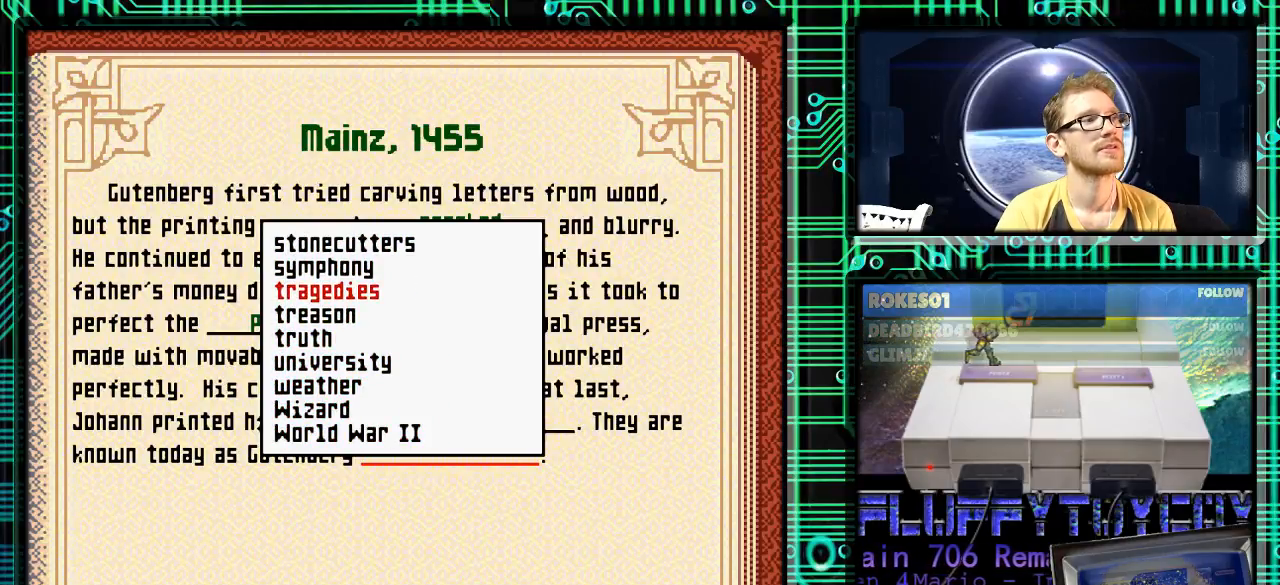
{"buttons": [], "events": []}
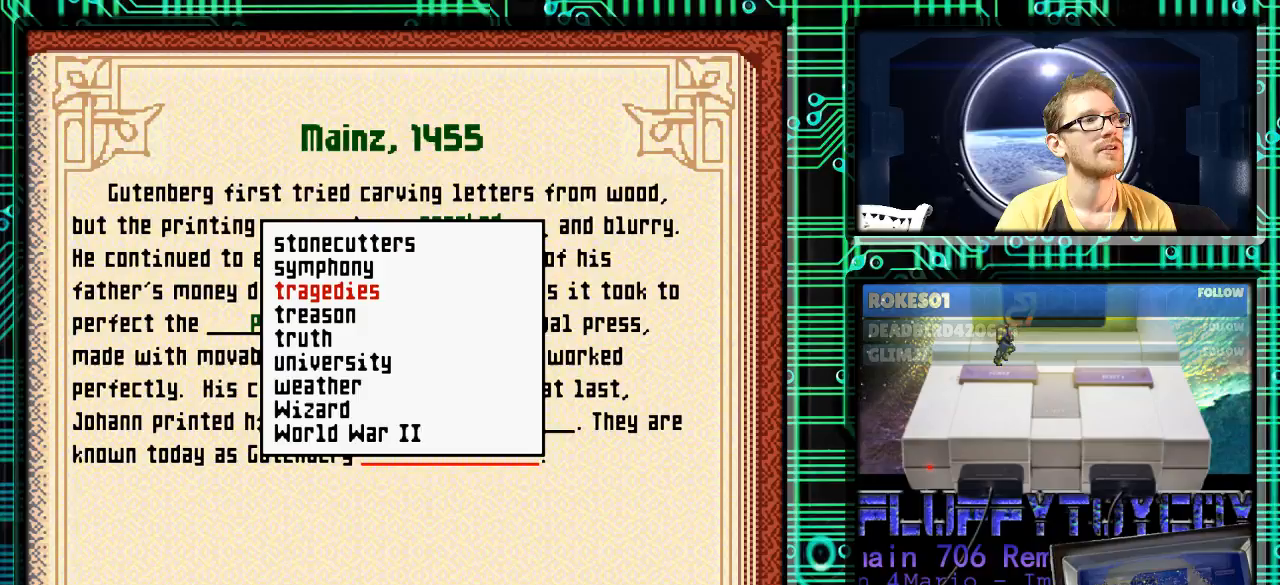
{"buttons": [], "events": [[267, "DPAD_UP", "down"], [400, "DPAD_UP", "up"]]}
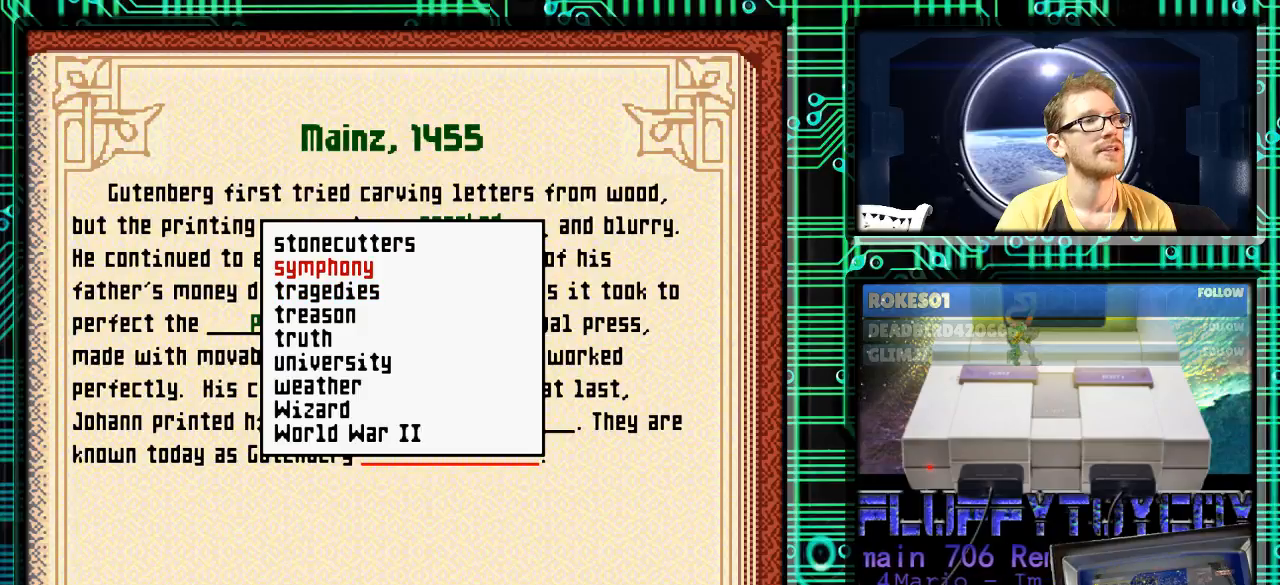
{"buttons": [], "events": []}
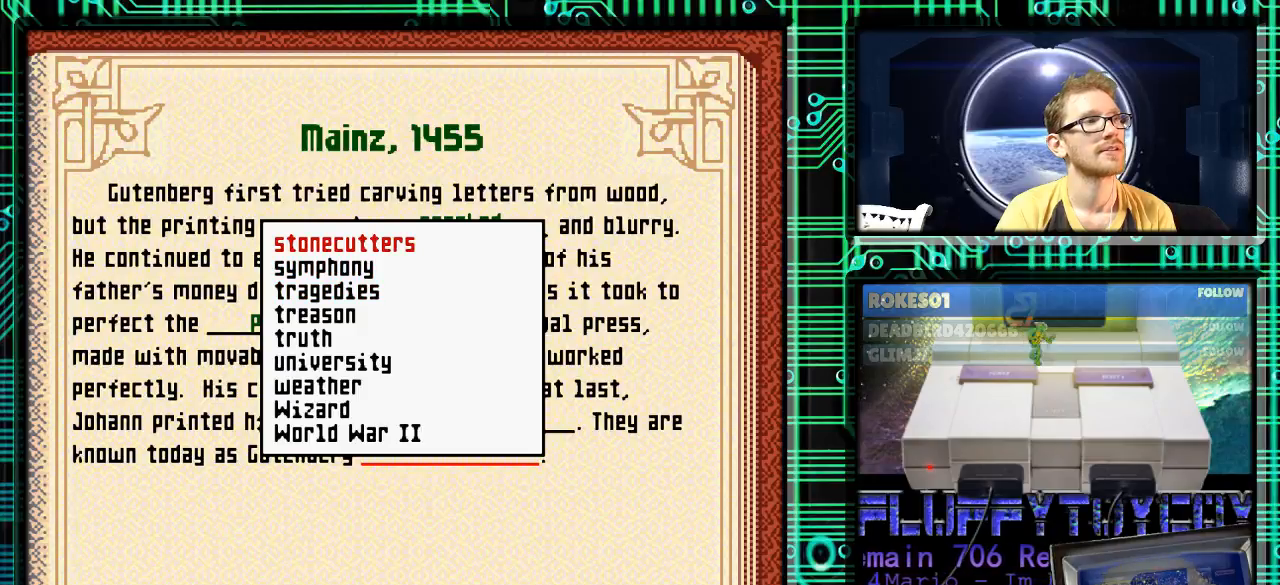
{"buttons": [], "events": [[367, "DPAD_DOWN", "down"], [500, "DPAD_DOWN", "up"]]}
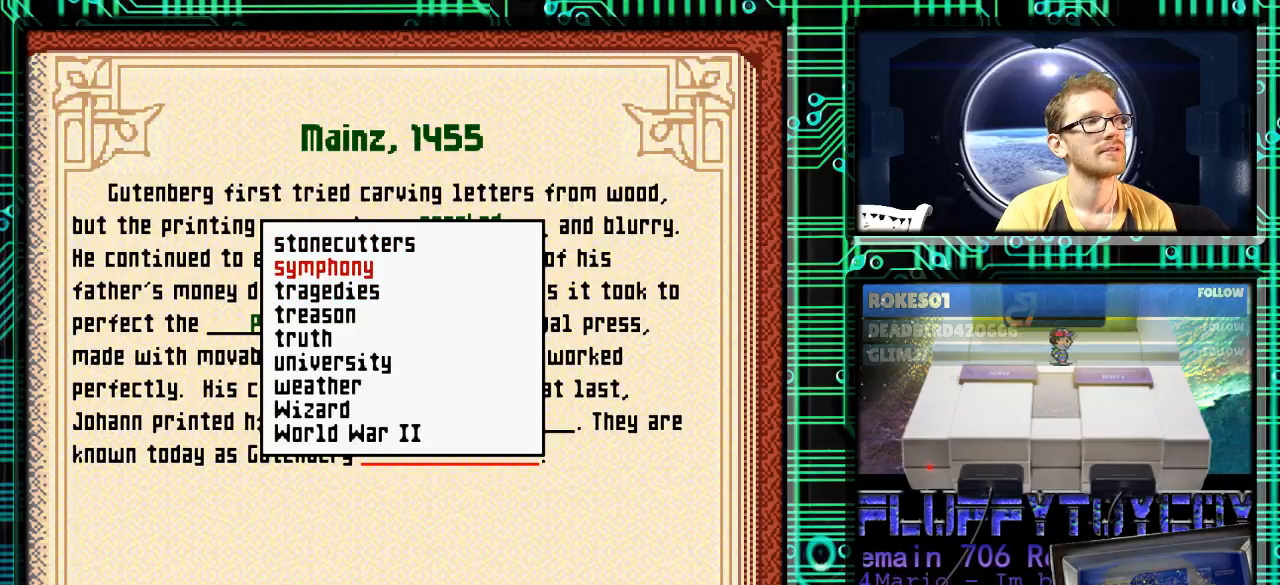
{"buttons": [], "events": [[167, "DPAD_DOWN", "down"], [267, "DPAD_DOWN", "up"]]}